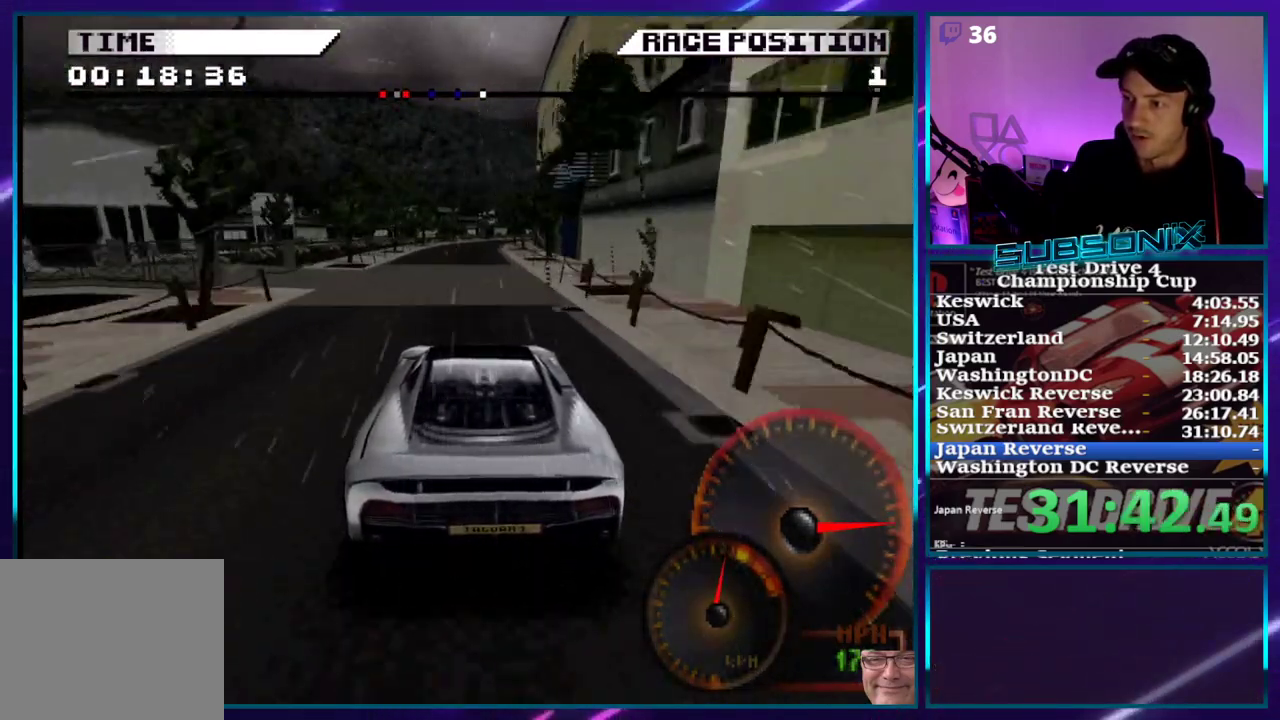
Gameplay with a controller (PlayStation layout); each line is a JSON object with the inputs held at the frame after it (dt_ms = milliseconds from this image to that frame). "events" lists button and stick changes between this image and that frame as [ms after this image, input, new state], when the widget could be followed in between. Not read: L3 R3 left_stick right_stick.
{"dt_ms": 500, "buttons": ["CROSS", "DPAD_RIGHT"]}
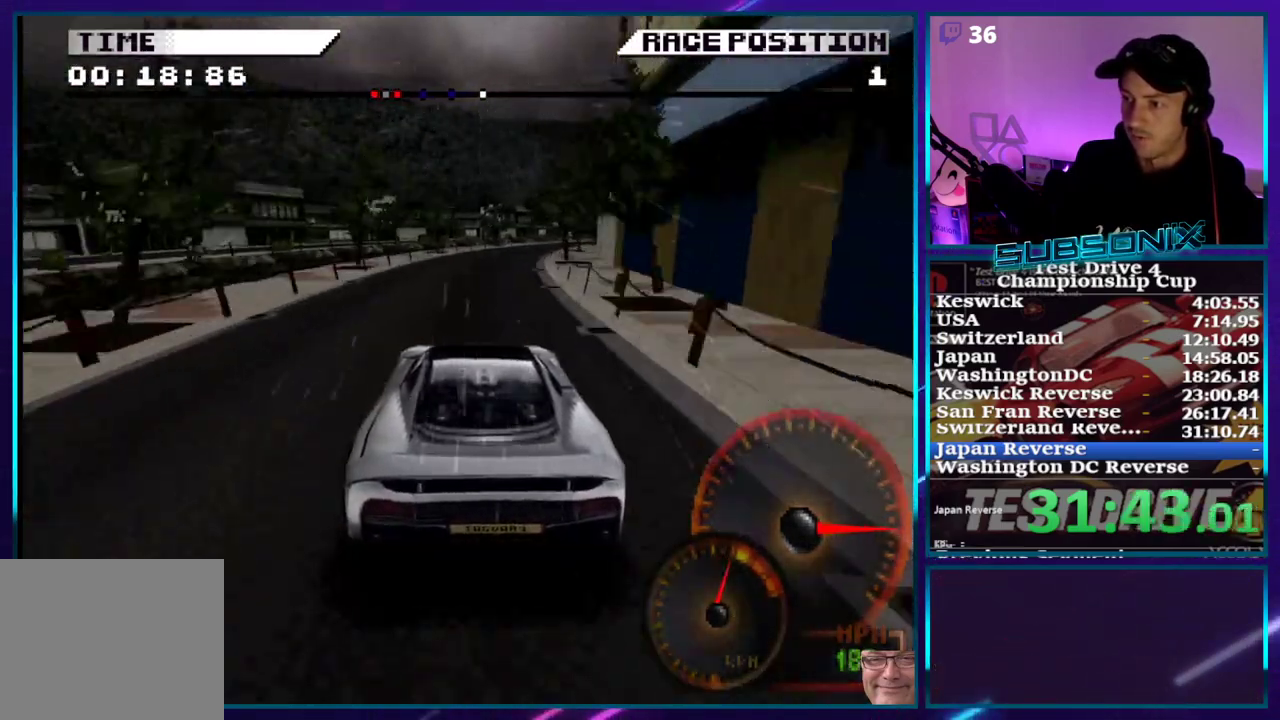
{"dt_ms": 500, "buttons": ["CROSS", "DPAD_RIGHT"], "events": []}
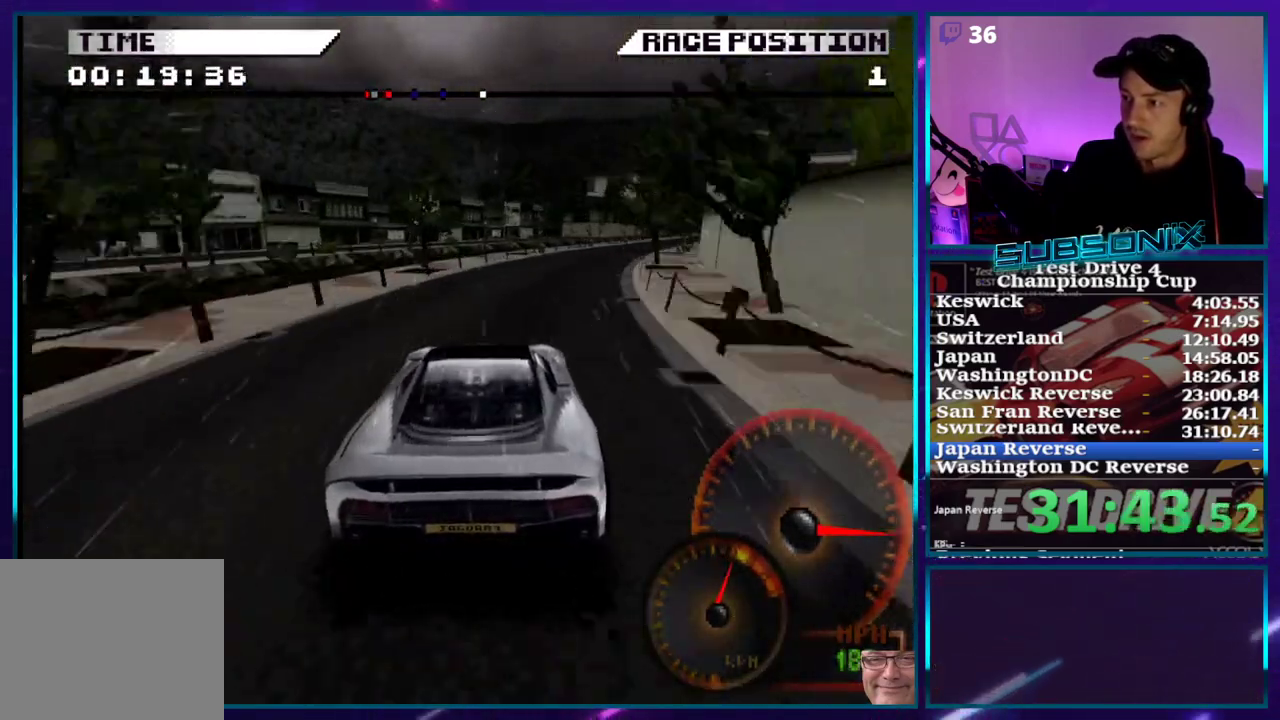
{"dt_ms": 500, "buttons": ["CROSS", "DPAD_LEFT"], "events": [[300, "DPAD_RIGHT", "up"], [400, "DPAD_LEFT", "down"]]}
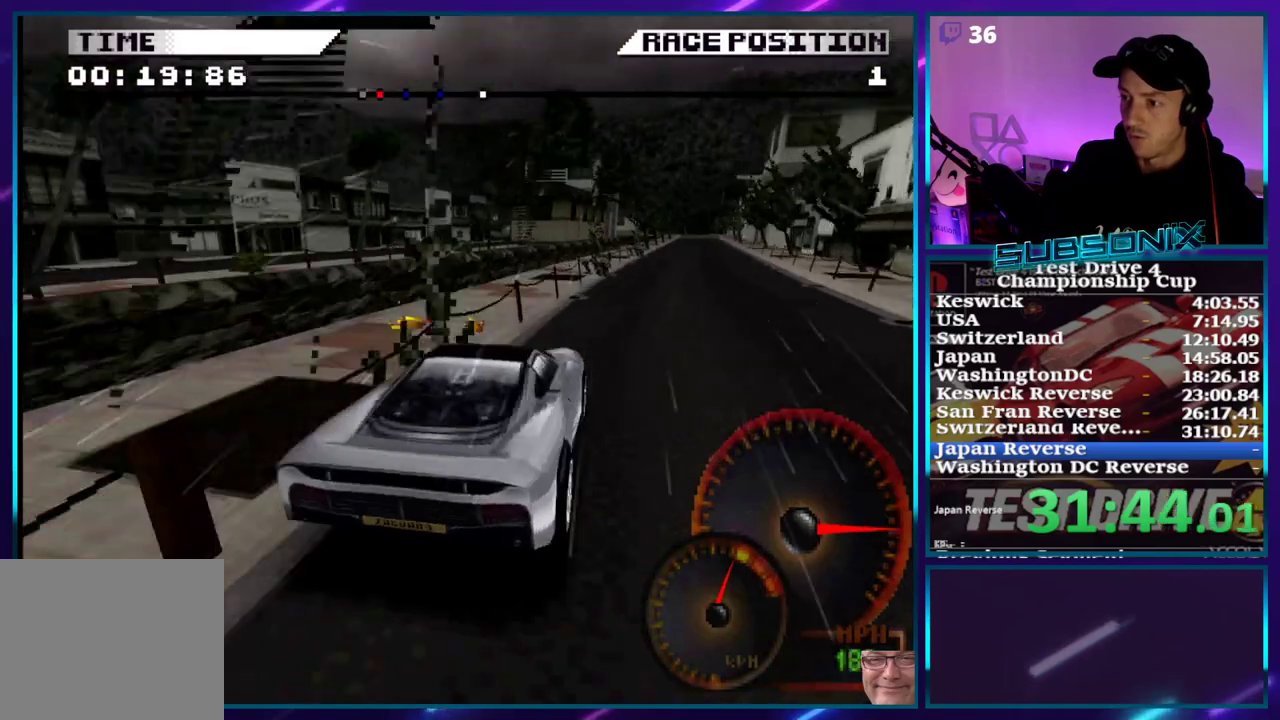
{"dt_ms": 500, "buttons": ["CROSS", "DPAD_RIGHT"], "events": [[117, "DPAD_LEFT", "up"], [350, "DPAD_RIGHT", "down"]]}
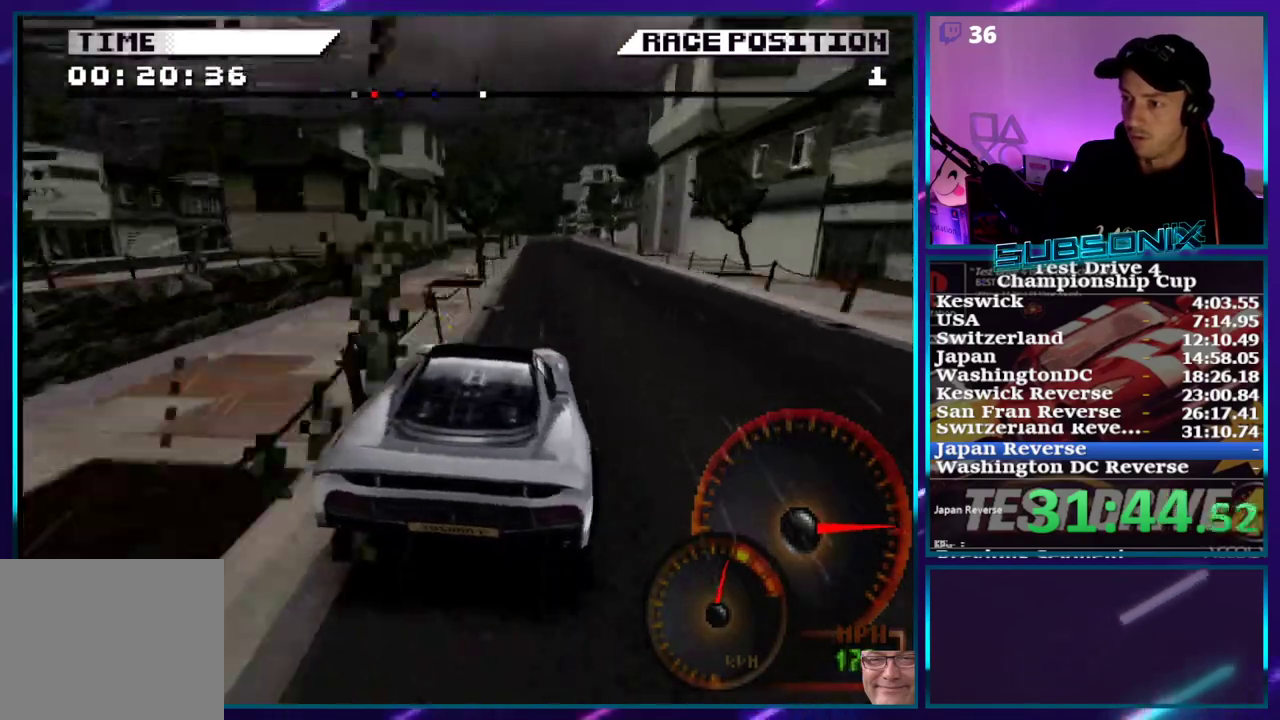
{"dt_ms": 500, "buttons": ["CROSS"], "events": [[83, "DPAD_RIGHT", "up"]]}
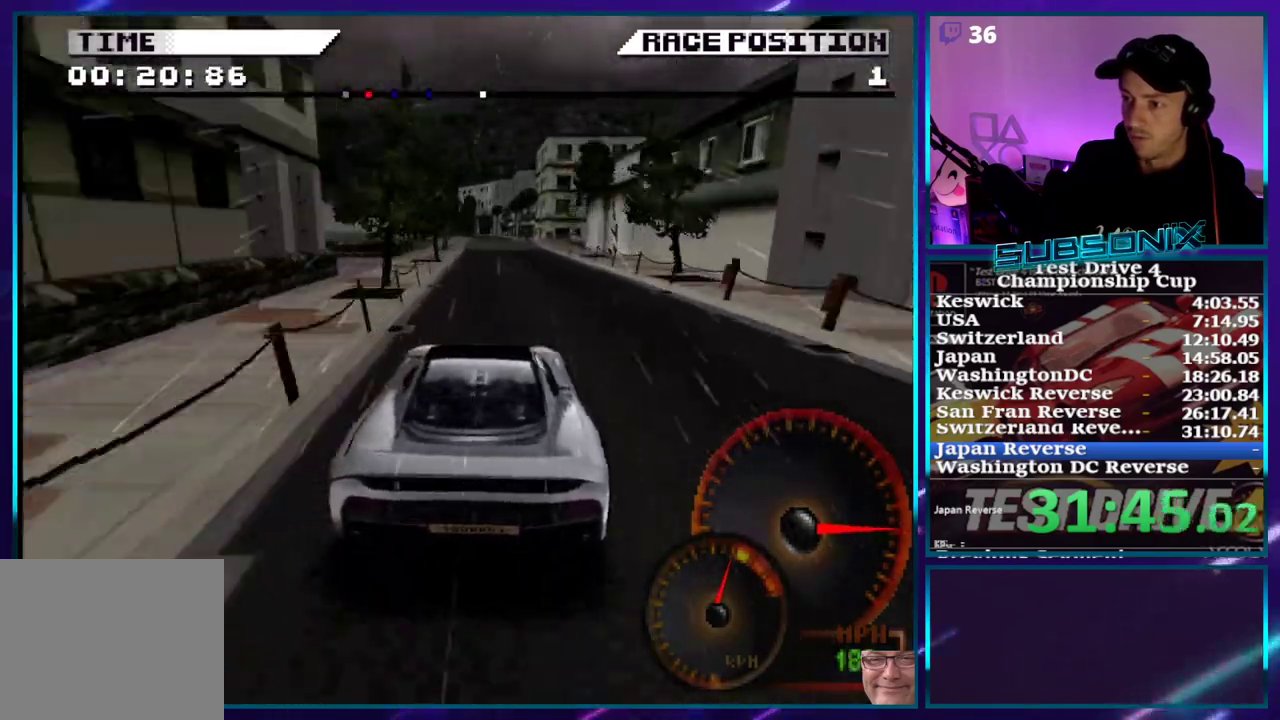
{"dt_ms": 500, "buttons": ["CROSS", "DPAD_LEFT"], "events": [[383, "DPAD_LEFT", "down"]]}
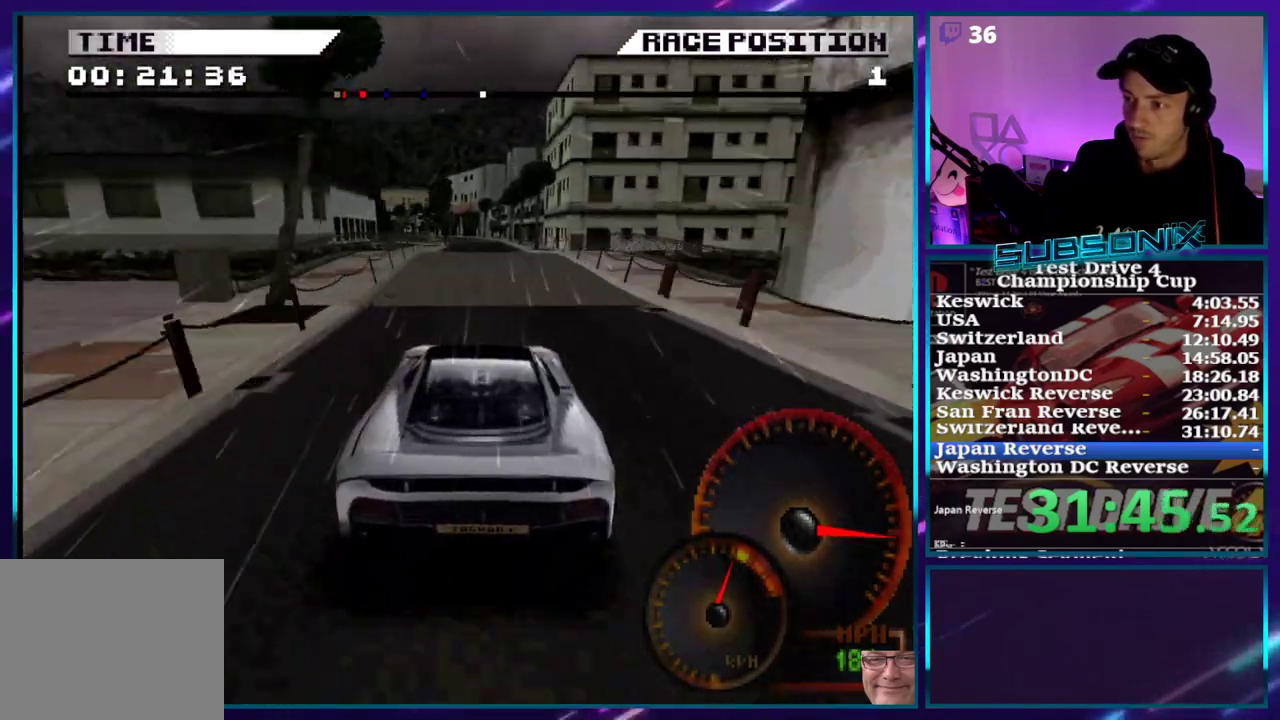
{"dt_ms": 500, "buttons": []}
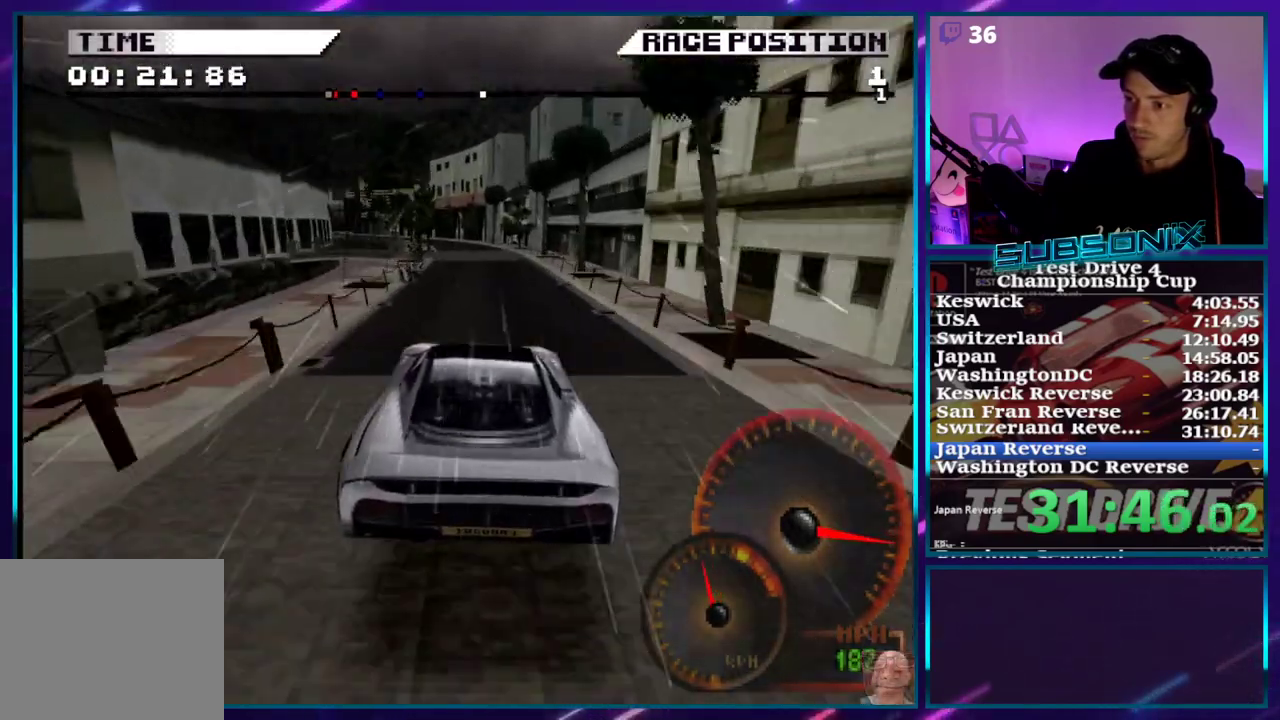
{"dt_ms": 500, "buttons": ["CROSS", "DPAD_LEFT"], "events": [[133, "CROSS", "down"], [150, "DPAD_LEFT", "down"]]}
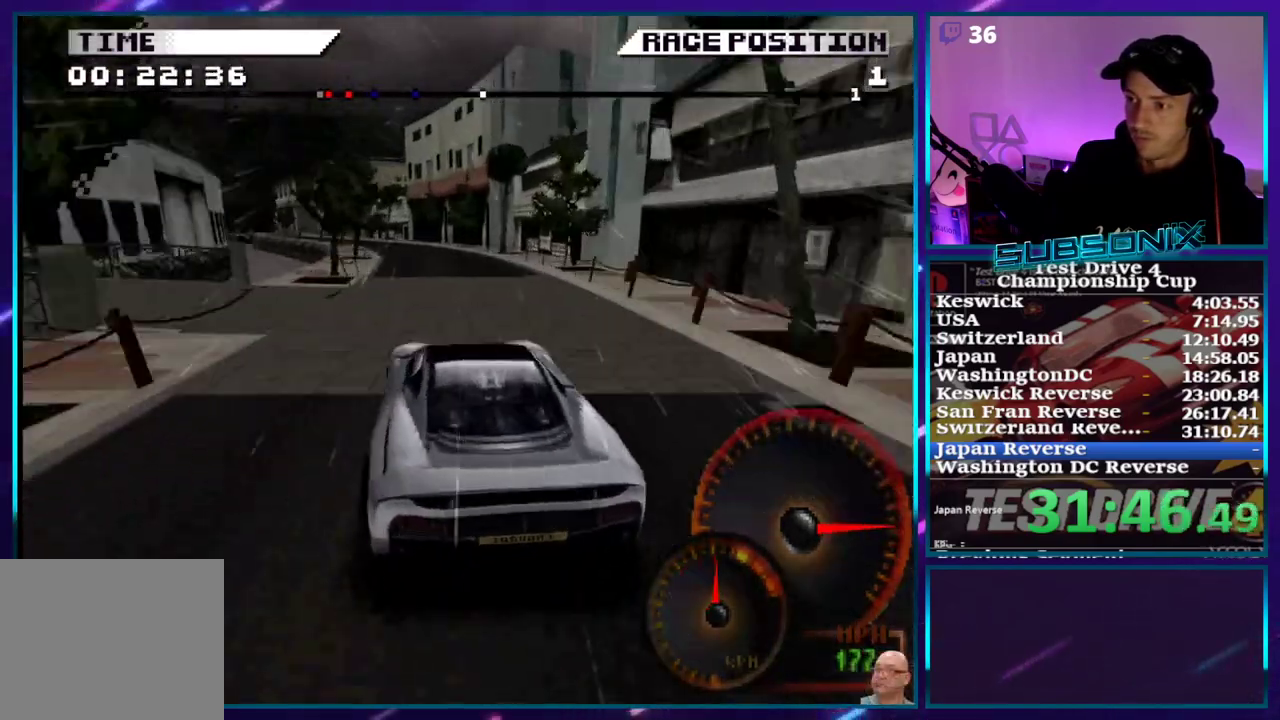
{"dt_ms": 500, "buttons": ["CROSS", "DPAD_LEFT"]}
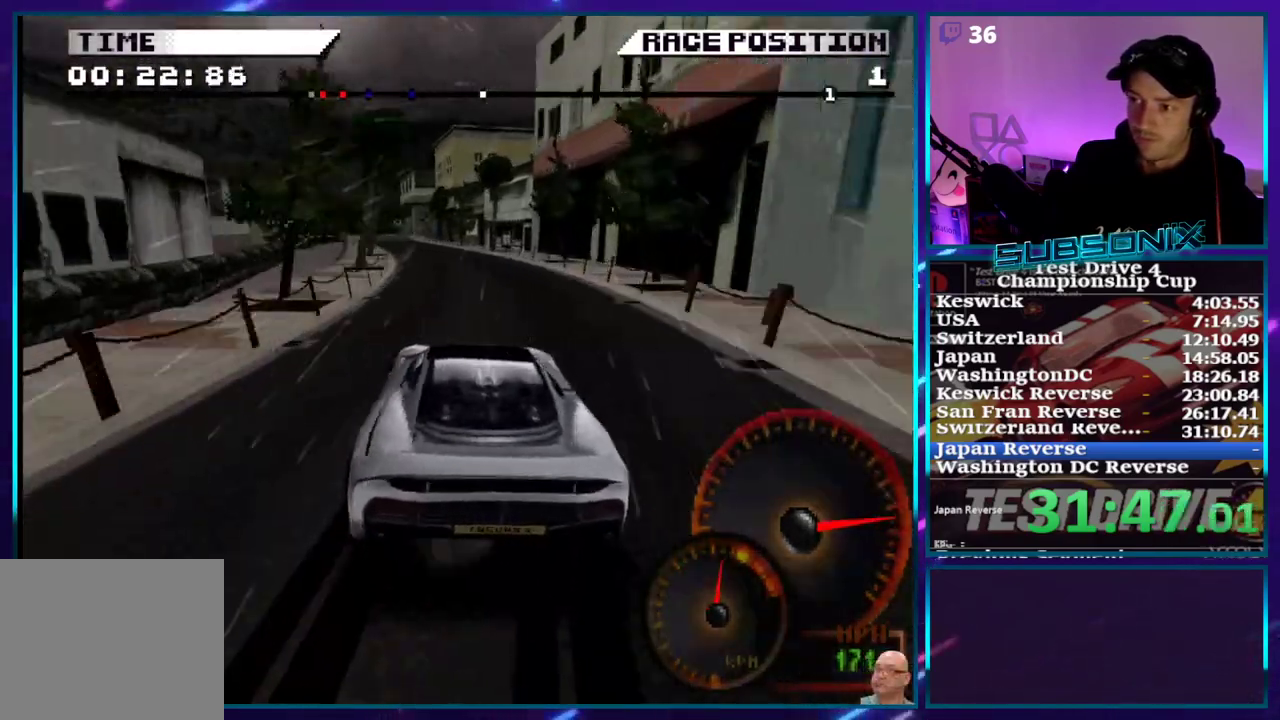
{"dt_ms": 500, "buttons": ["CROSS"], "events": [[267, "DPAD_LEFT", "up"]]}
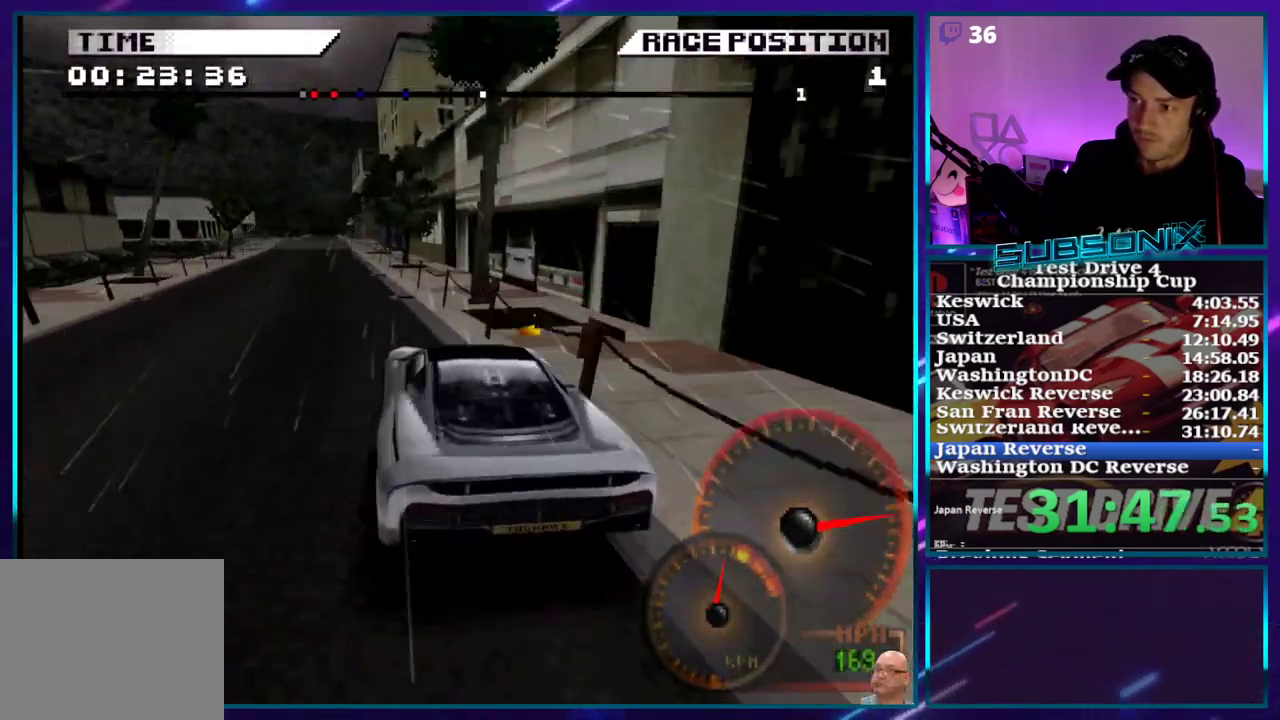
{"dt_ms": 500, "buttons": ["CROSS", "DPAD_LEFT"], "events": [[400, "DPAD_LEFT", "down"]]}
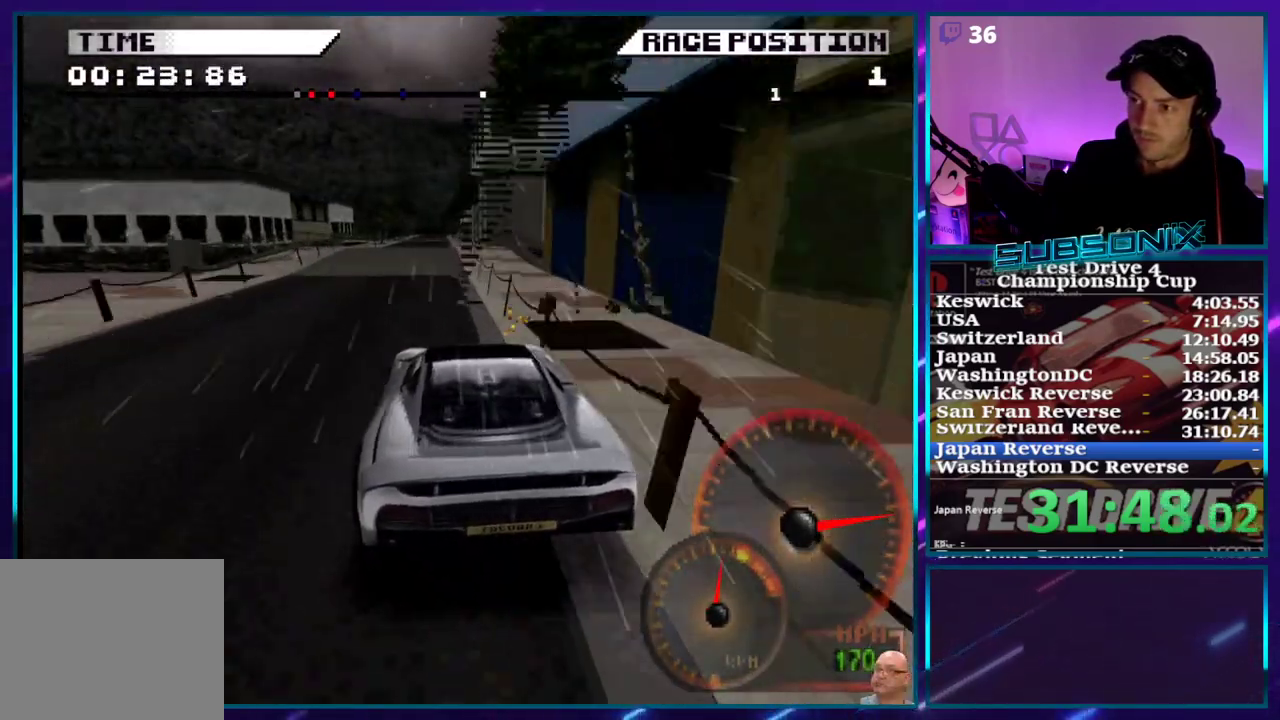
{"dt_ms": 1000, "buttons": ["CROSS"]}
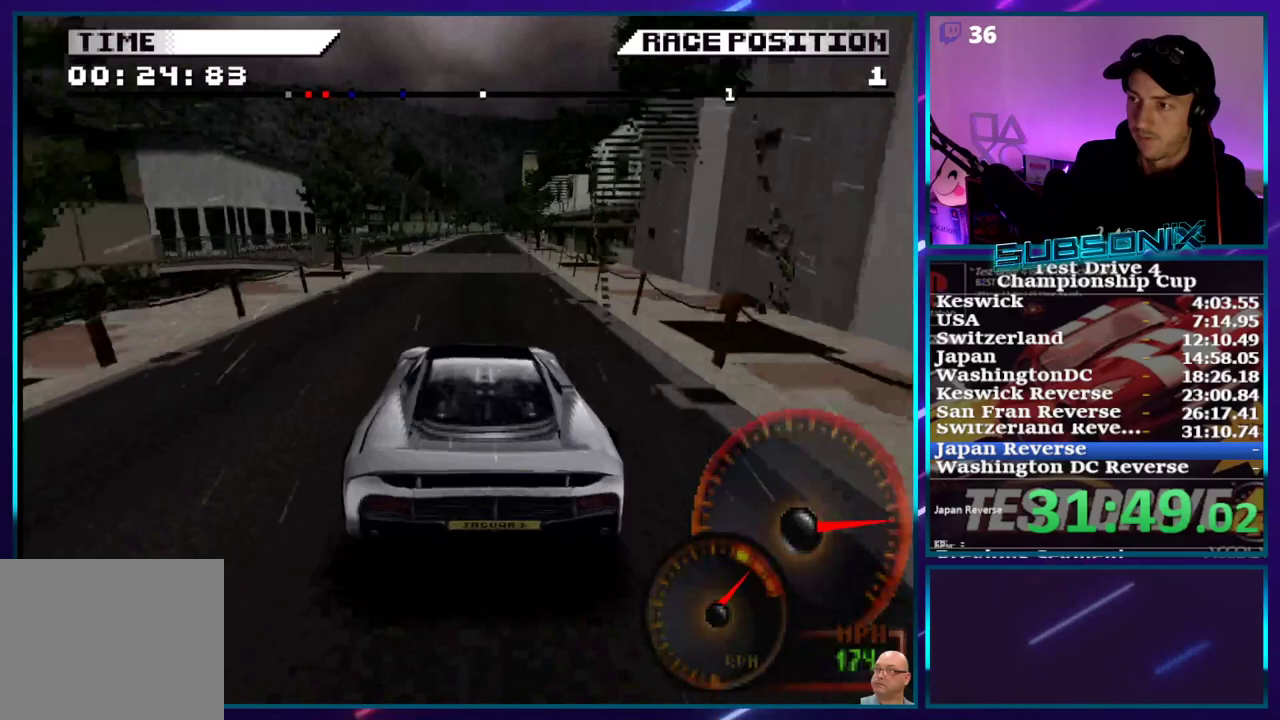
{"dt_ms": 500, "buttons": ["CROSS"]}
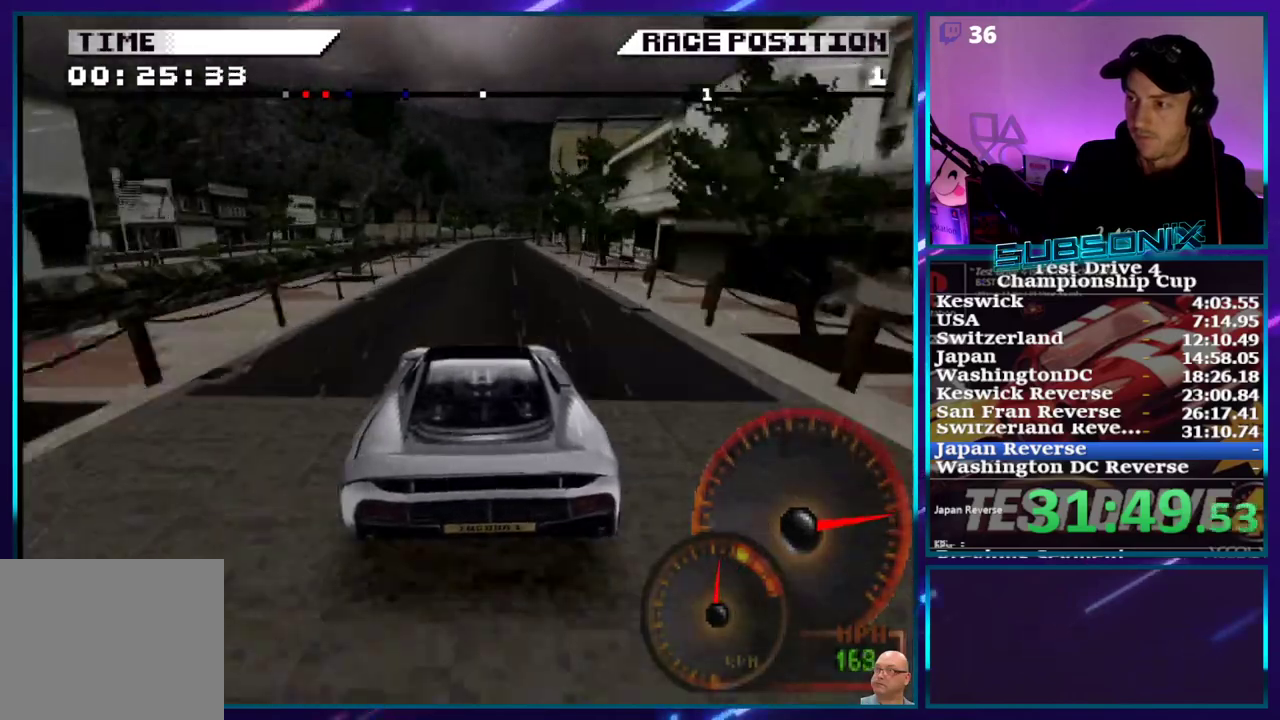
{"dt_ms": 500, "buttons": ["CROSS"], "events": []}
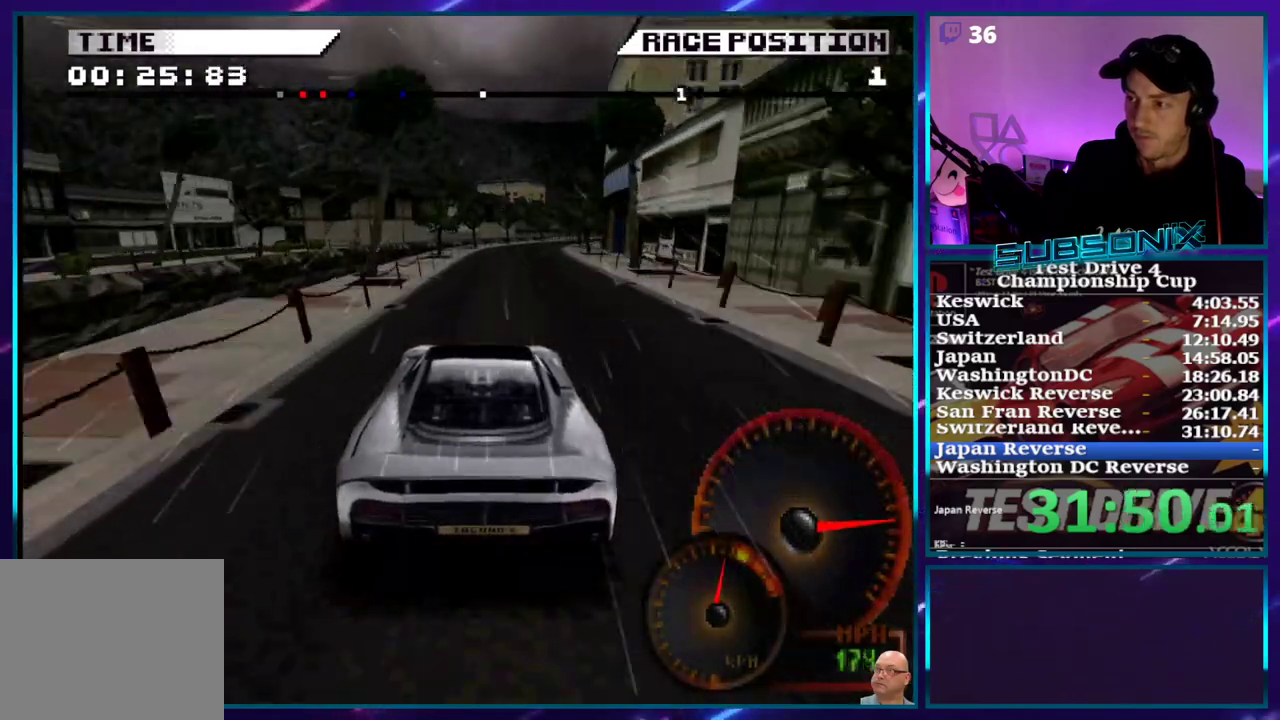
{"dt_ms": 500, "buttons": ["CROSS", "DPAD_RIGHT"], "events": [[183, "DPAD_RIGHT", "down"]]}
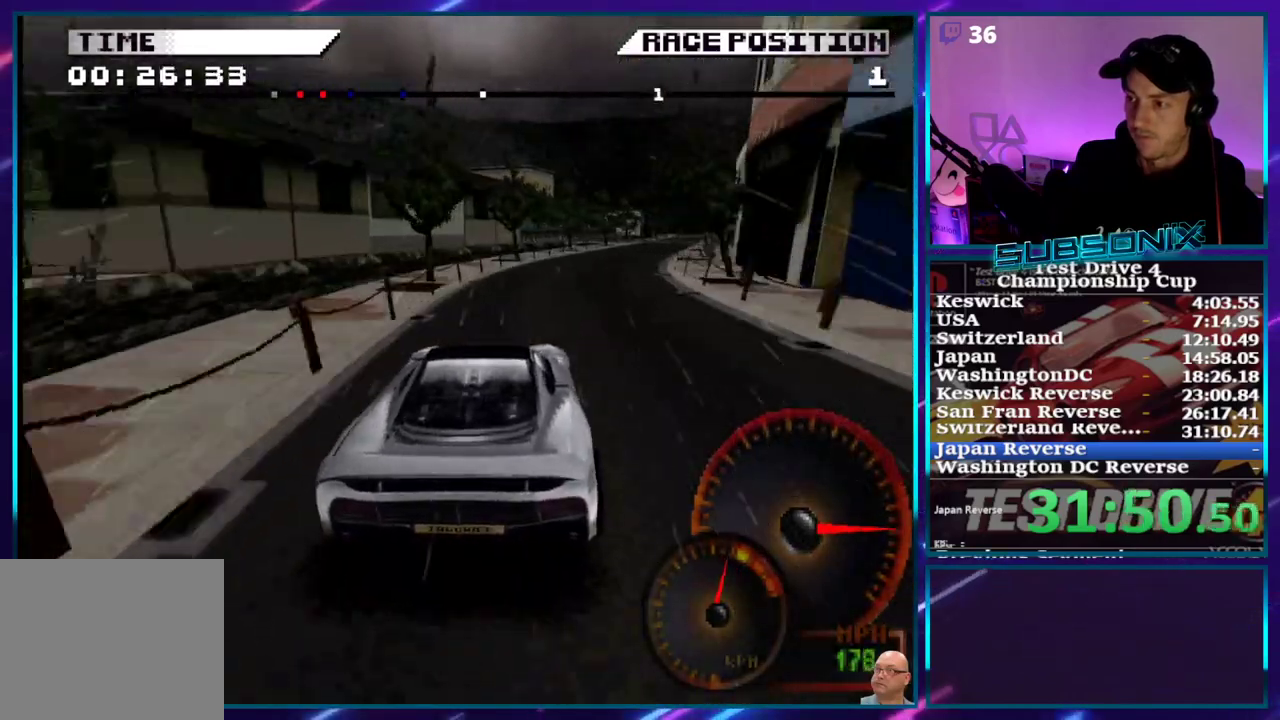
{"dt_ms": 500, "buttons": ["CROSS"], "events": [[250, "DPAD_RIGHT", "up"]]}
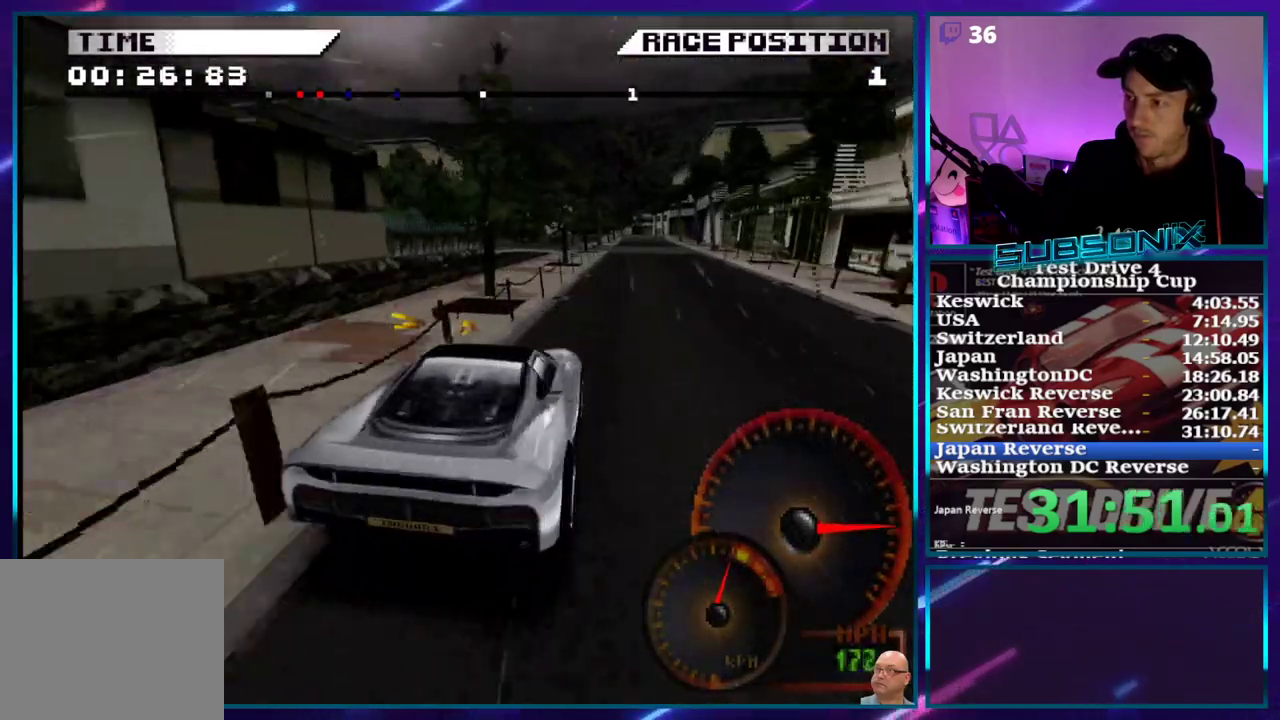
{"dt_ms": 500, "buttons": ["CROSS", "DPAD_RIGHT"], "events": [[450, "DPAD_RIGHT", "down"]]}
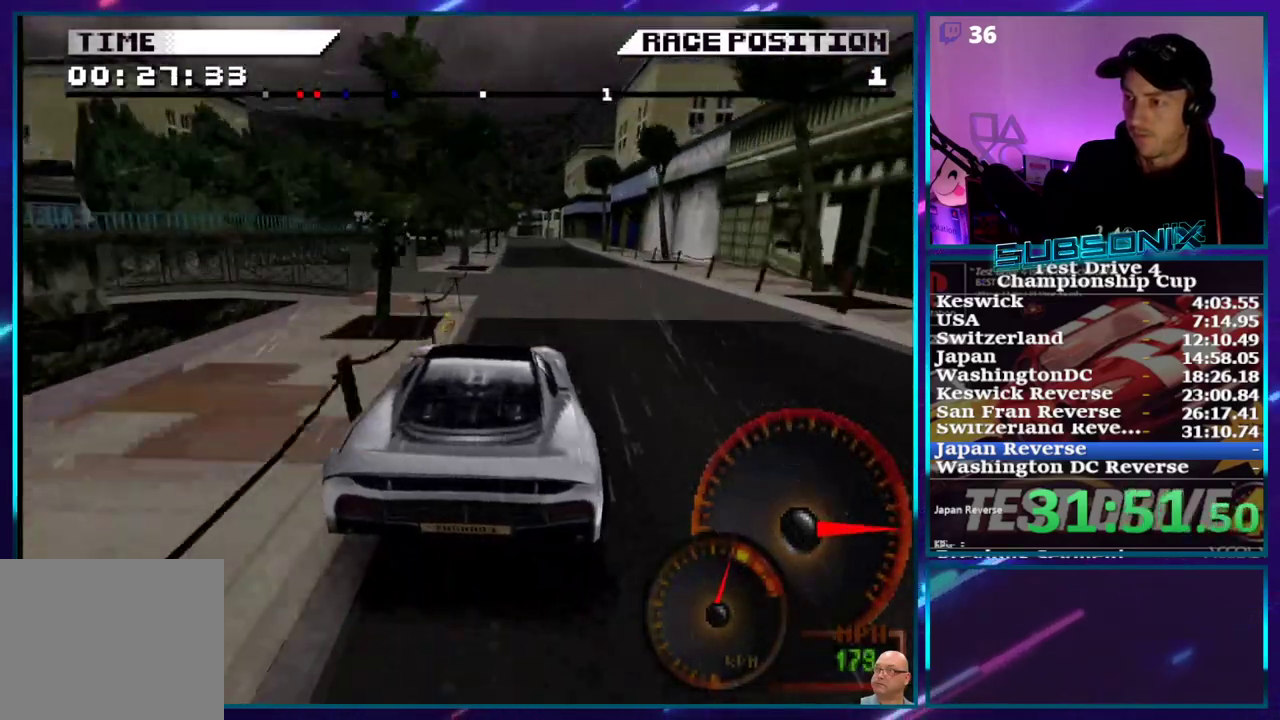
{"dt_ms": 500, "buttons": ["CROSS", "DPAD_LEFT"]}
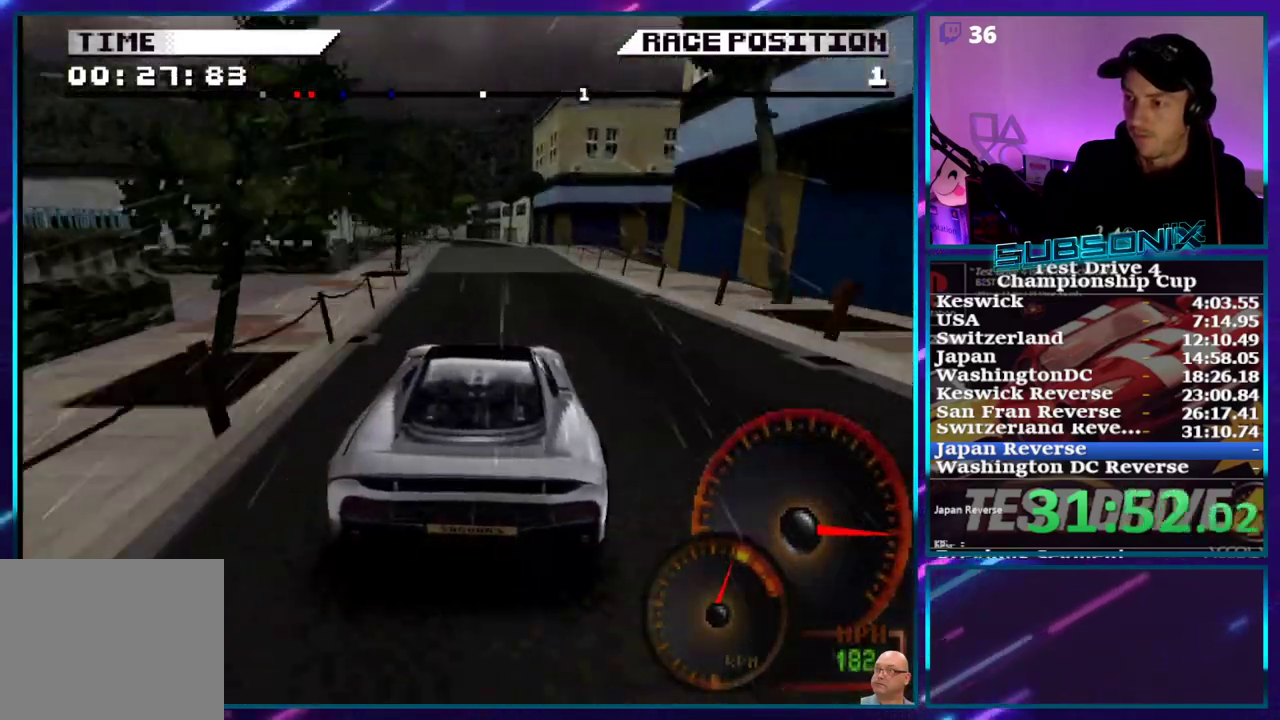
{"dt_ms": 1000, "buttons": ["CROSS", "DPAD_LEFT"]}
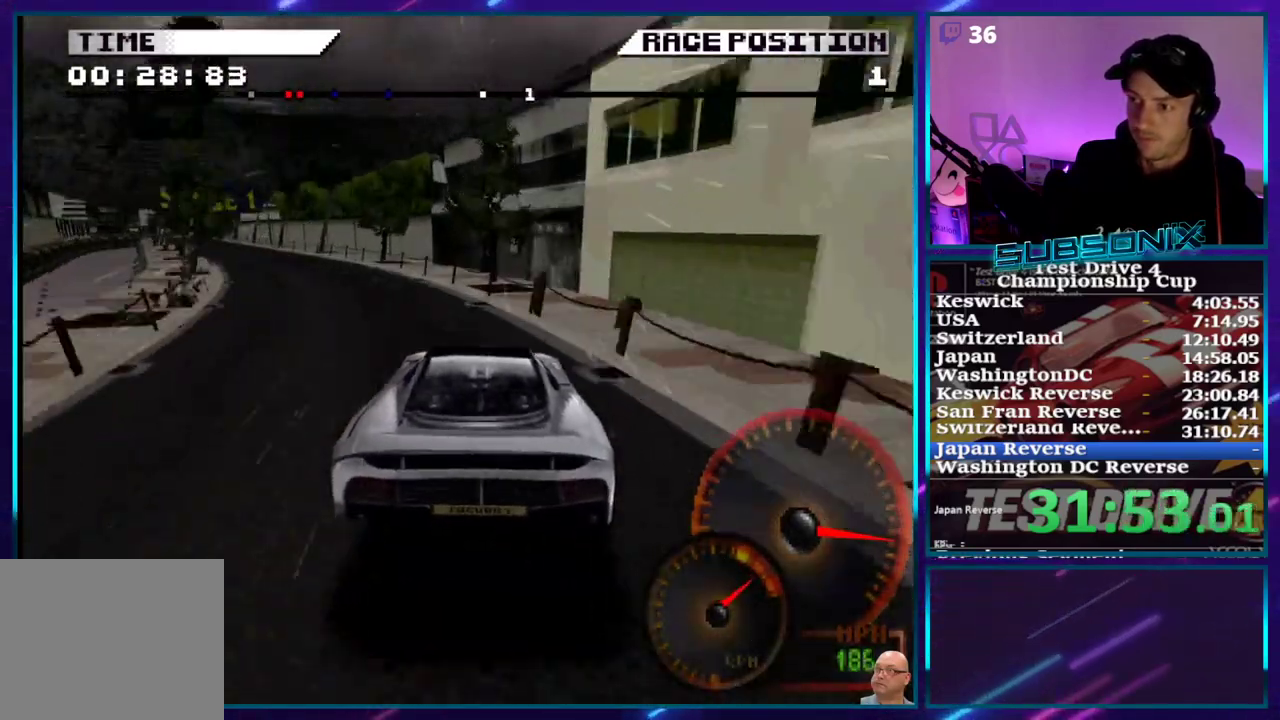
{"dt_ms": 500, "buttons": ["CROSS"], "events": [[67, "DPAD_LEFT", "up"]]}
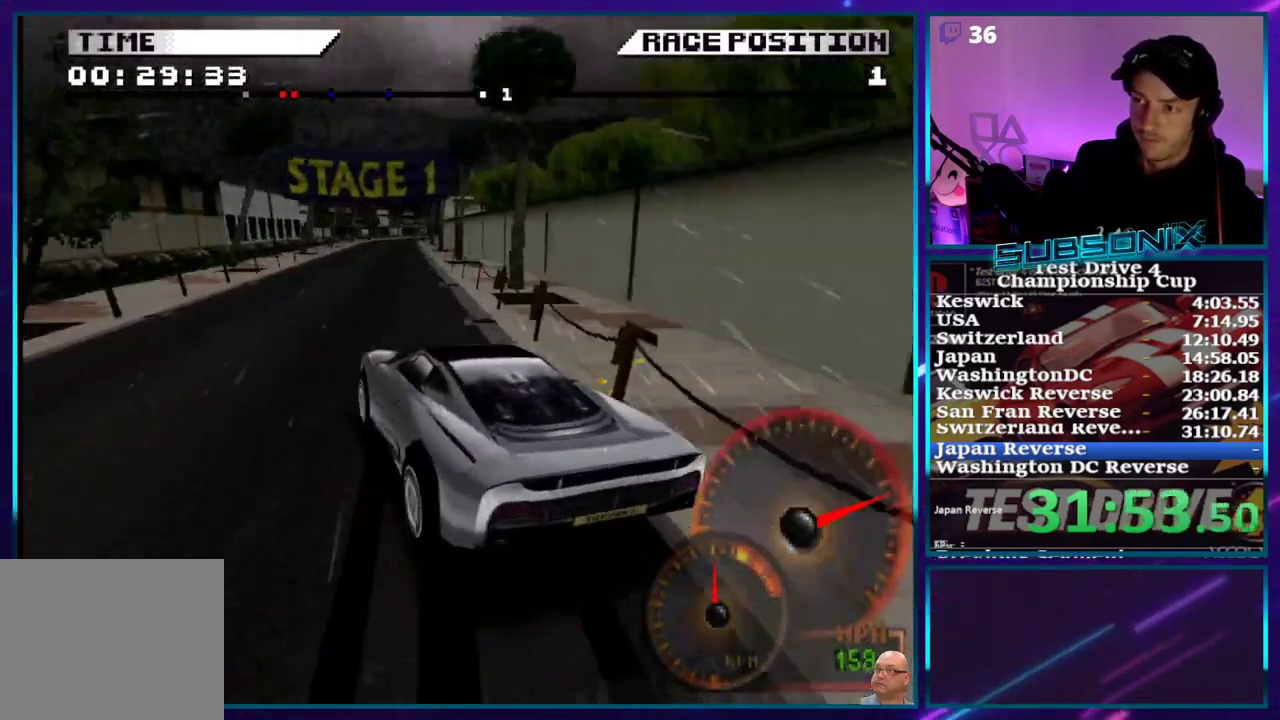
{"dt_ms": 500, "buttons": ["CROSS"]}
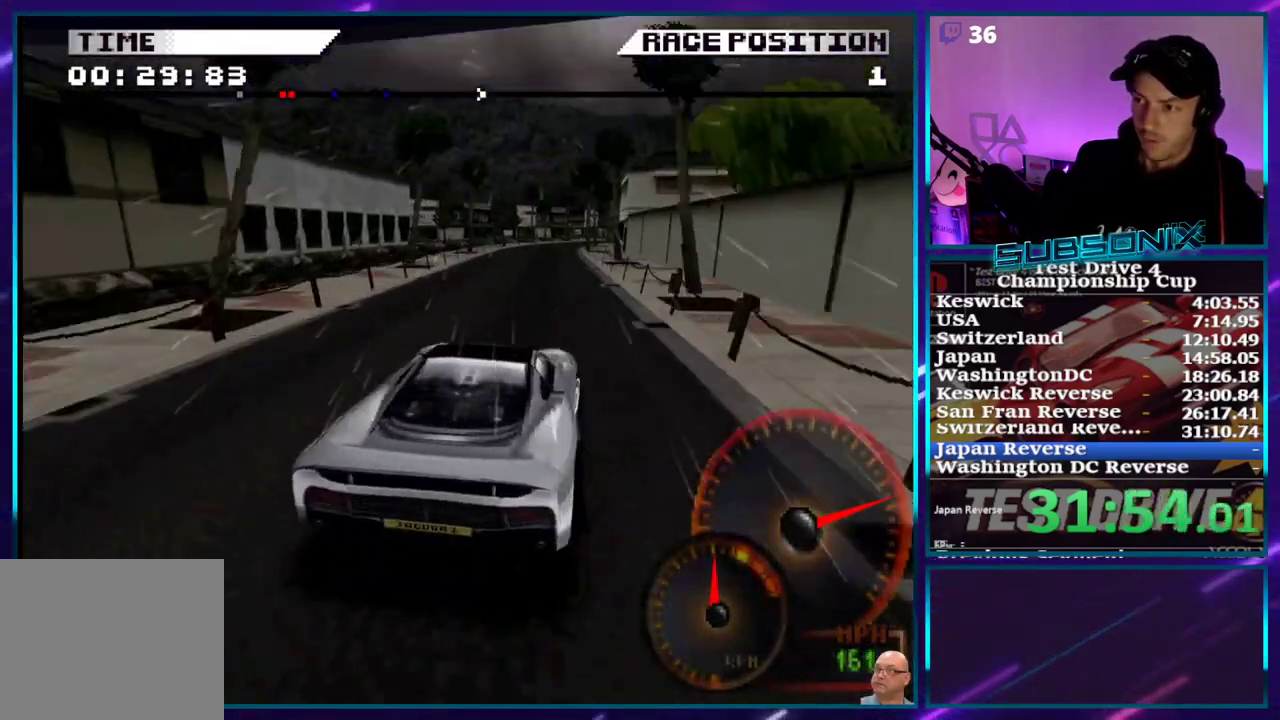
{"dt_ms": 500, "buttons": ["CROSS", "DPAD_DOWN", "DPAD_LEFT"], "events": [[200, "DPAD_LEFT", "down"], [483, "DPAD_DOWN", "down"]]}
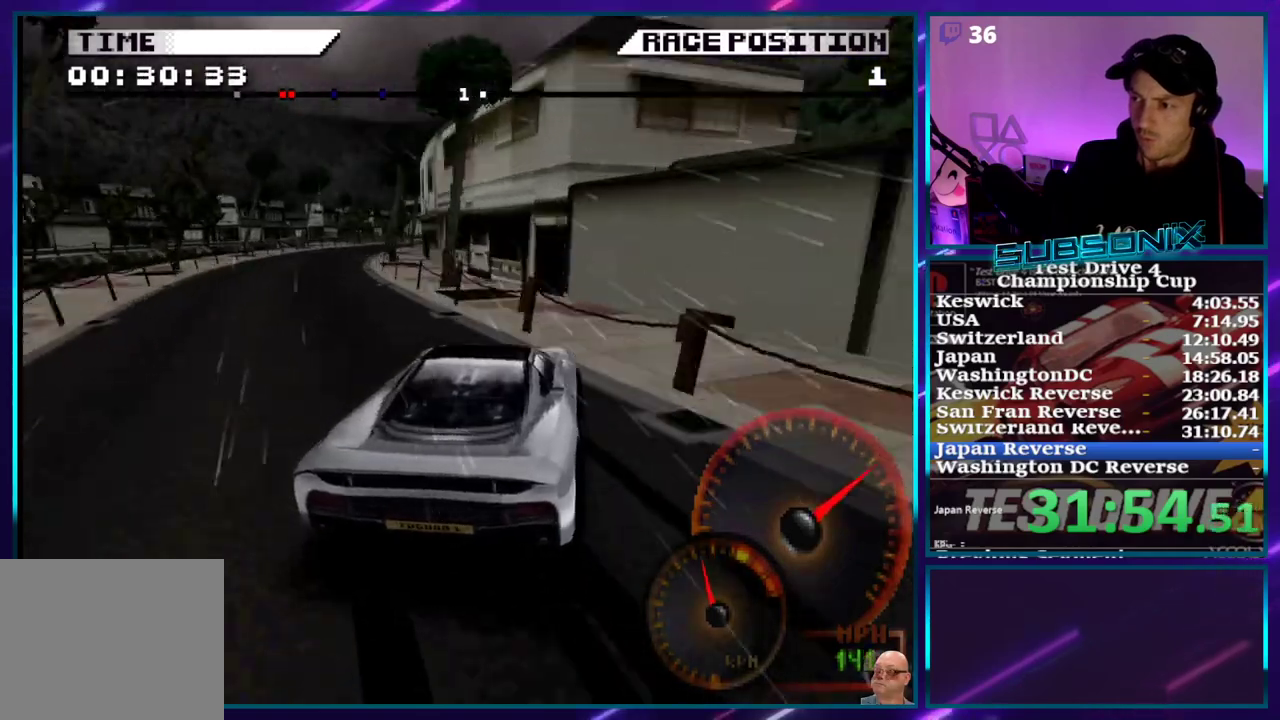
{"dt_ms": 500, "buttons": ["CROSS", "DPAD_RIGHT"], "events": [[67, "DPAD_DOWN", "up"], [117, "DPAD_LEFT", "up"], [433, "DPAD_RIGHT", "down"]]}
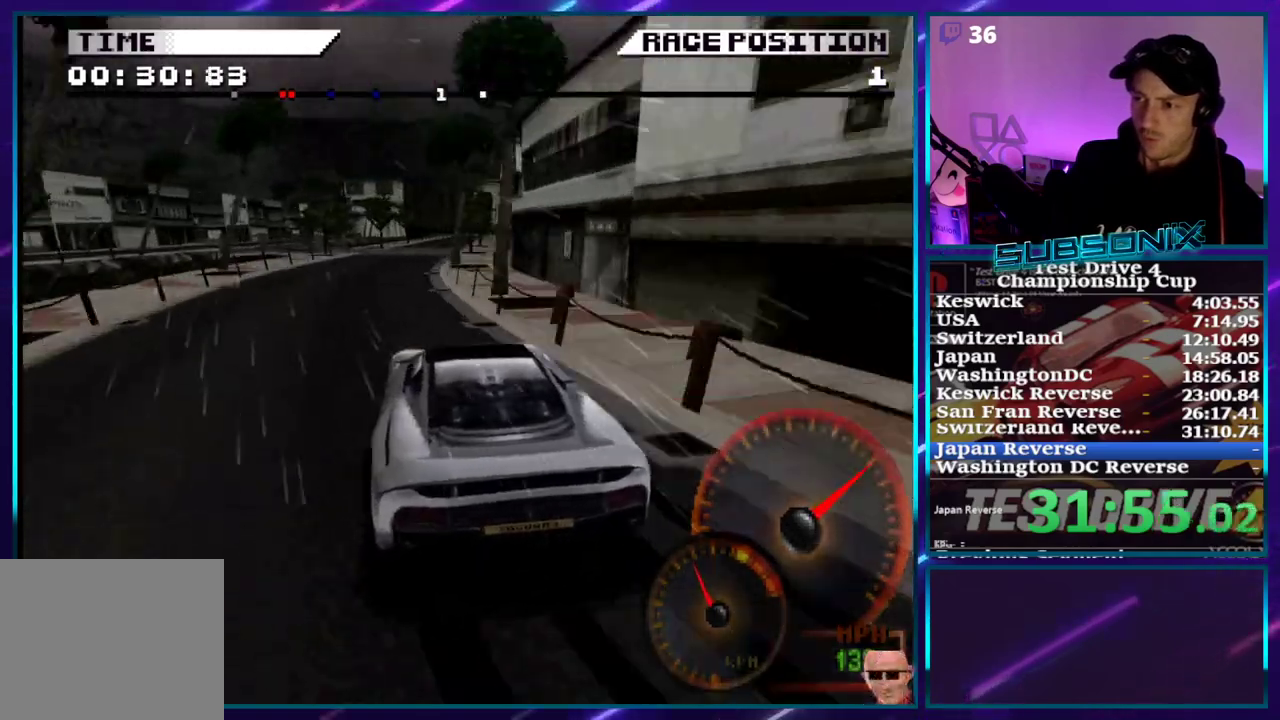
{"dt_ms": 500, "buttons": ["CROSS"], "events": [[350, "DPAD_RIGHT", "up"]]}
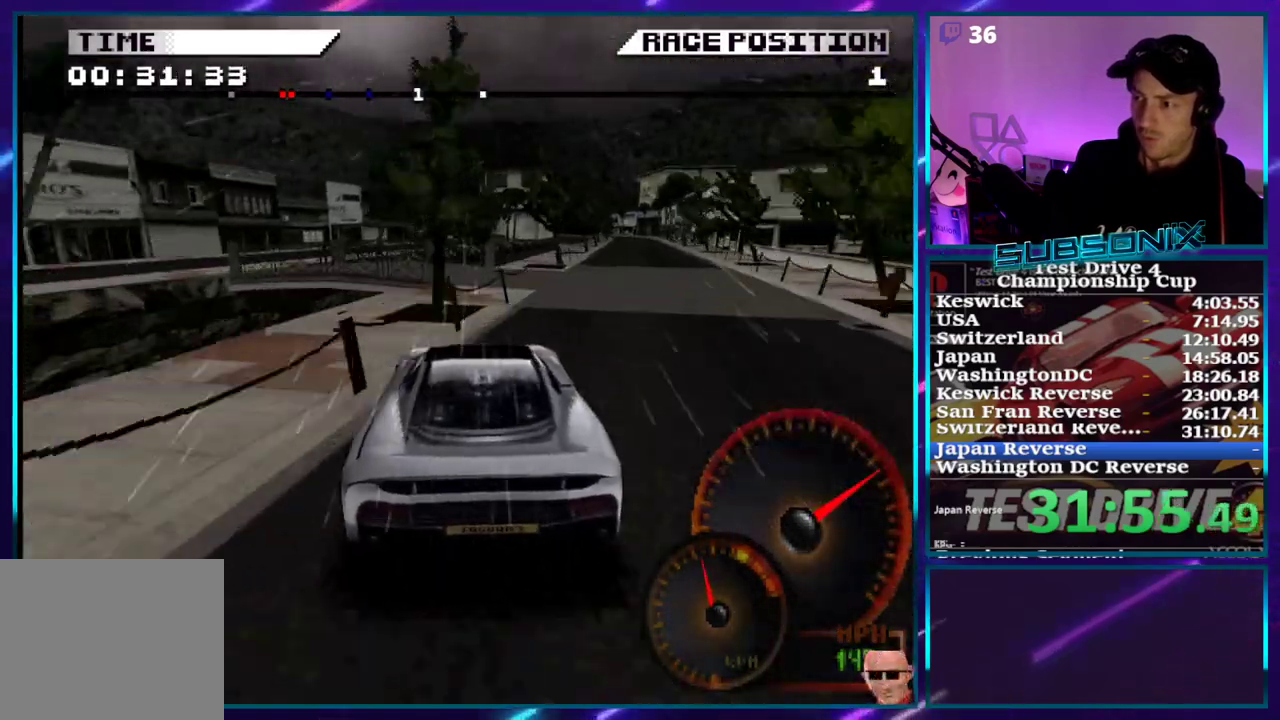
{"dt_ms": 500, "buttons": ["CROSS"]}
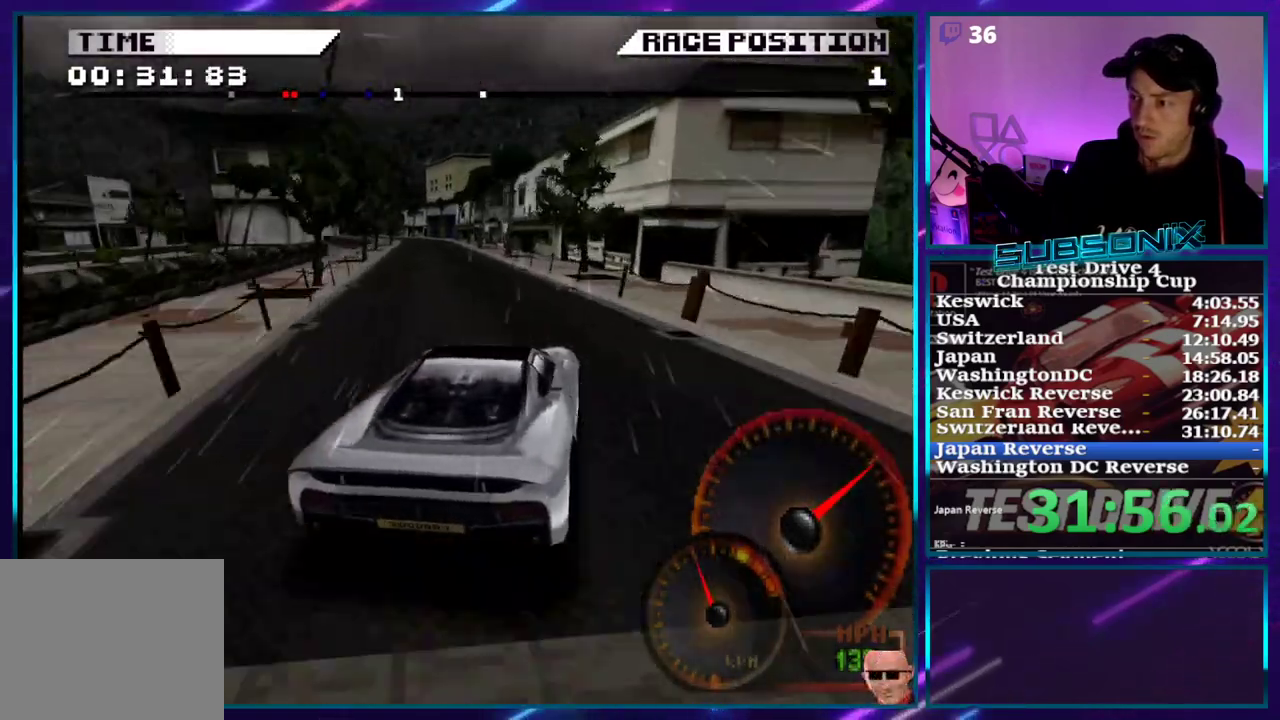
{"dt_ms": 500, "buttons": ["CROSS", "DPAD_RIGHT"], "events": [[83, "DPAD_LEFT", "down"], [283, "DPAD_LEFT", "up"], [483, "DPAD_RIGHT", "down"]]}
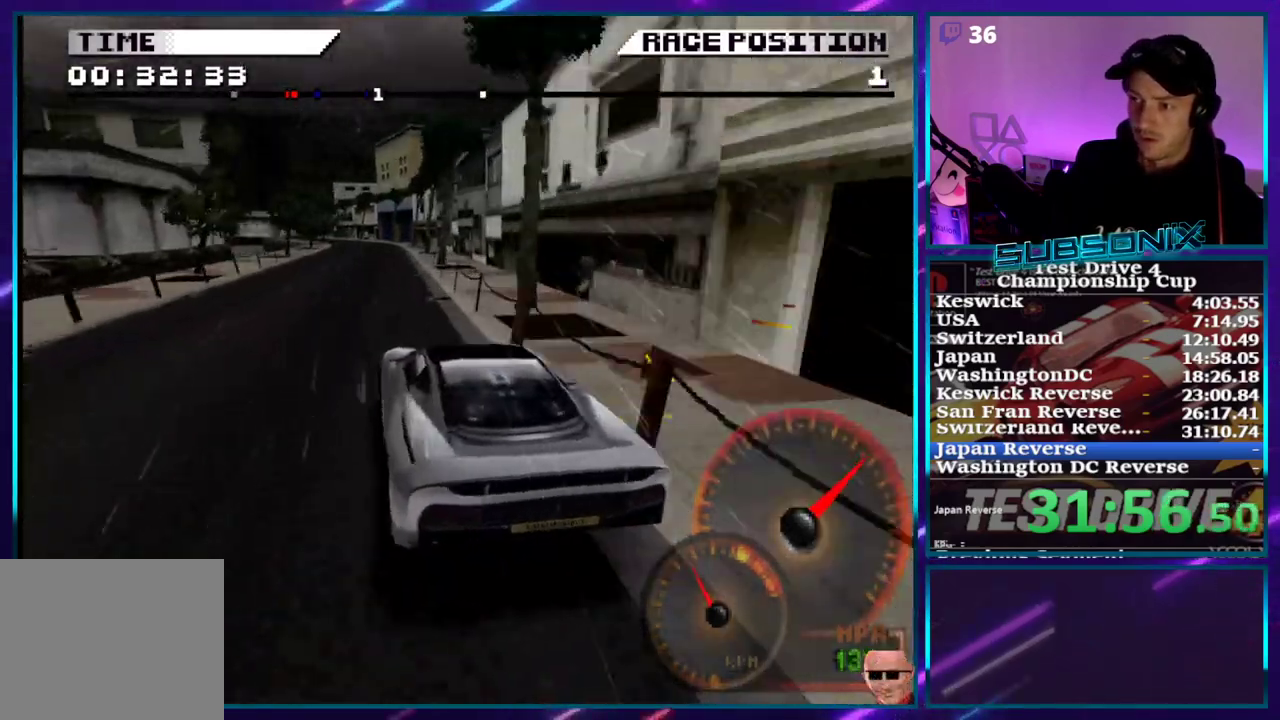
{"dt_ms": 500, "buttons": ["CROSS", "DPAD_LEFT"], "events": [[167, "DPAD_RIGHT", "up"], [283, "DPAD_LEFT", "down"]]}
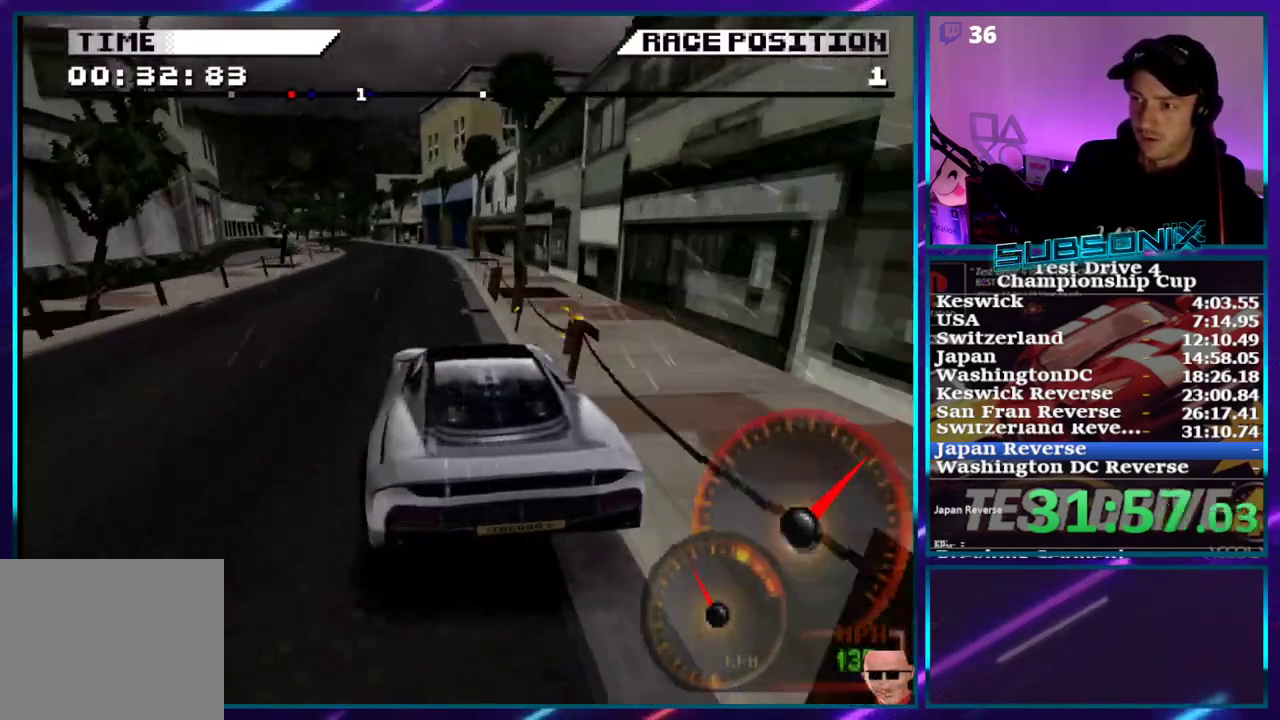
{"dt_ms": 500, "buttons": ["CROSS", "DPAD_LEFT"], "events": [[83, "DPAD_LEFT", "up"], [333, "DPAD_LEFT", "down"]]}
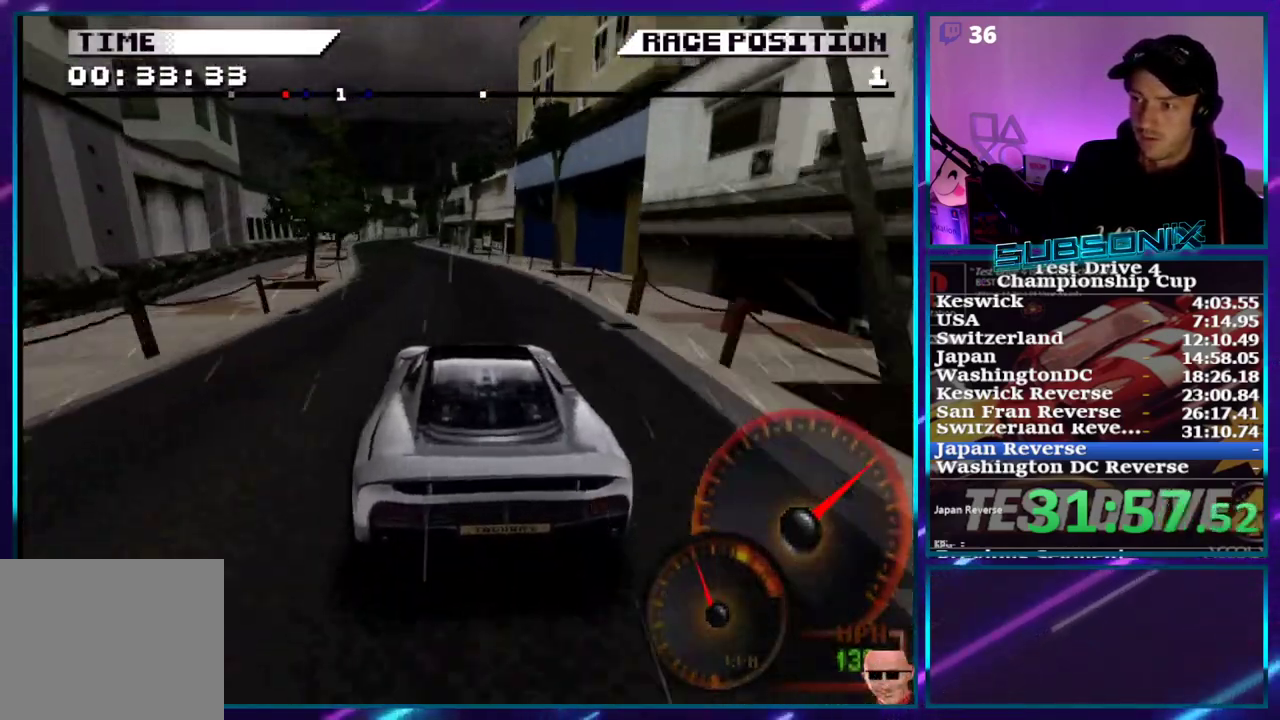
{"dt_ms": 500, "buttons": ["CROSS"], "events": [[167, "DPAD_LEFT", "up"], [483, "DPAD_LEFT", "down"], [500, "DPAD_LEFT", "up"]]}
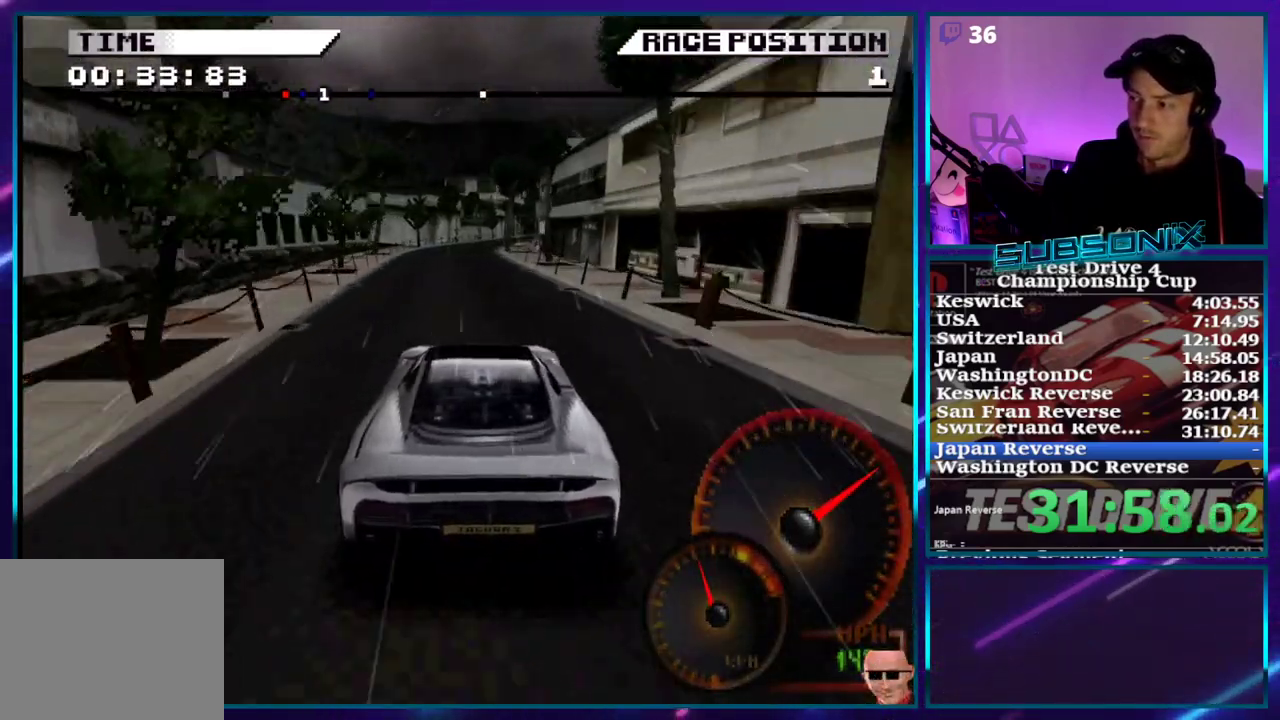
{"dt_ms": 500, "buttons": ["CROSS"], "events": [[67, "DPAD_LEFT", "down"], [117, "DPAD_LEFT", "up"], [283, "DPAD_LEFT", "down"], [433, "DPAD_LEFT", "up"]]}
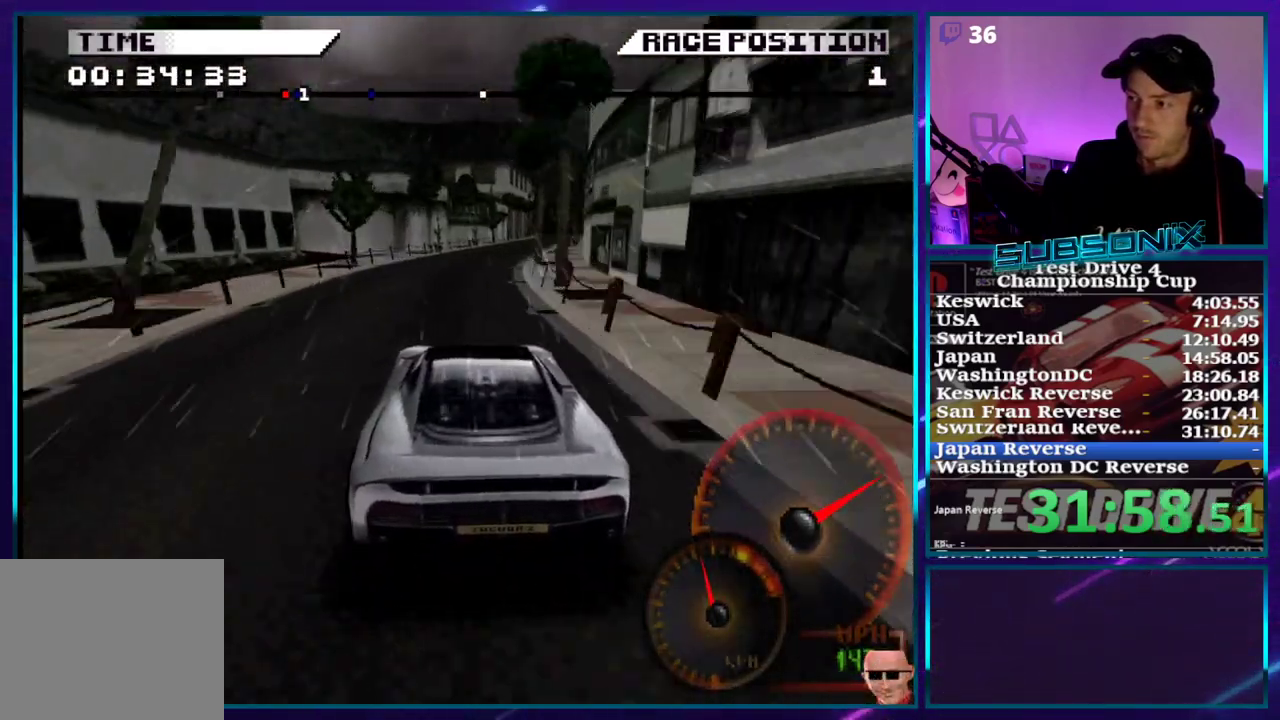
{"dt_ms": 500, "buttons": ["CROSS", "DPAD_RIGHT"], "events": [[83, "DPAD_RIGHT", "down"]]}